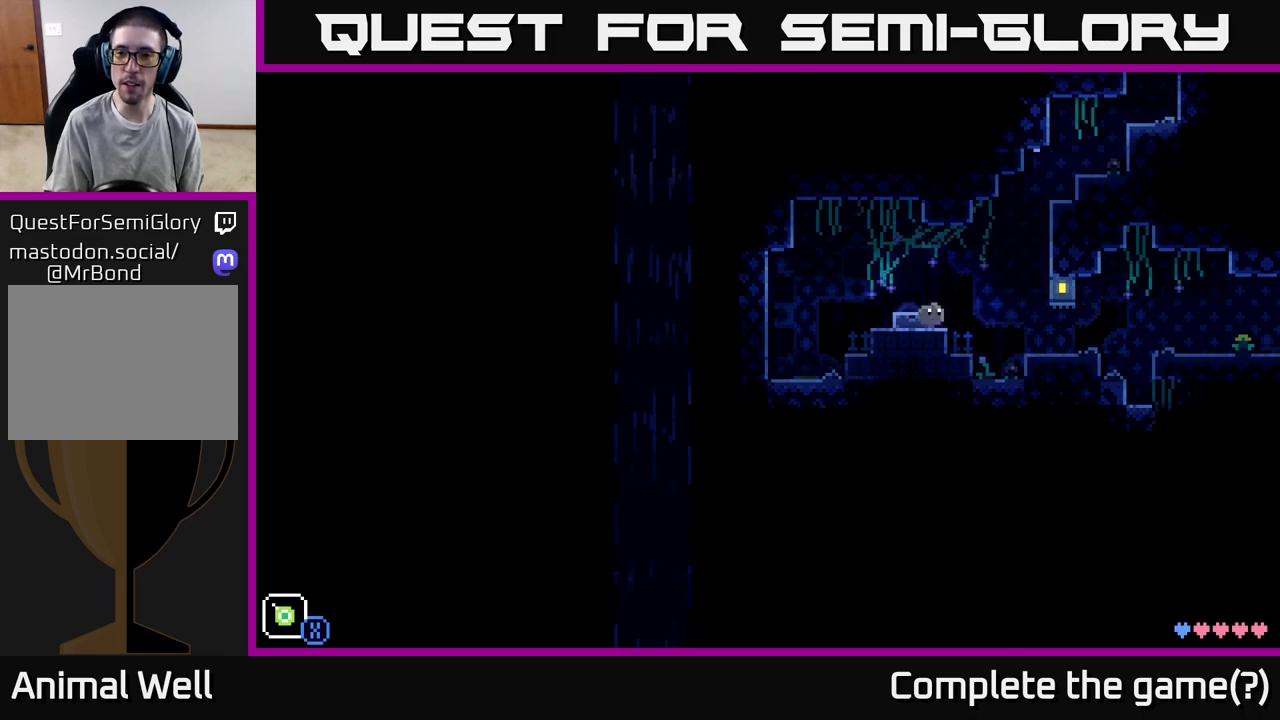
Gameplay with a controller (Xbox layout); each line is a JSON object with the inputs held at the frame after it. "events" lists button and stick changes between this image and that frame as [ms after this image, input, new state], when the widget could be followed in between.
{"buttons": ["A", "X"], "left_stick": "up-right", "right_stick": "center", "events": [[67, "A", "down"], [100, "left_stick", "up-right"], [400, "X", "down"]]}
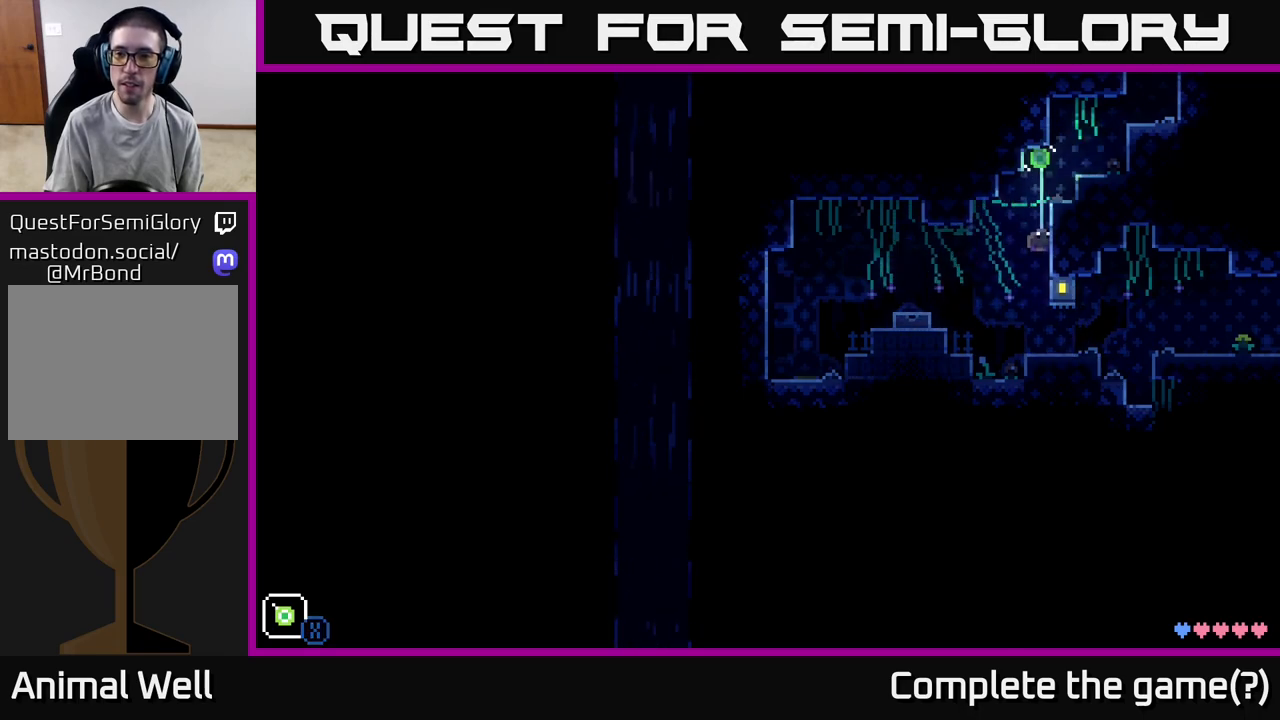
{"buttons": ["A"], "left_stick": "right", "right_stick": "center", "events": [[133, "A", "up"], [217, "X", "up"], [217, "left_stick", "right"], [500, "A", "down"]]}
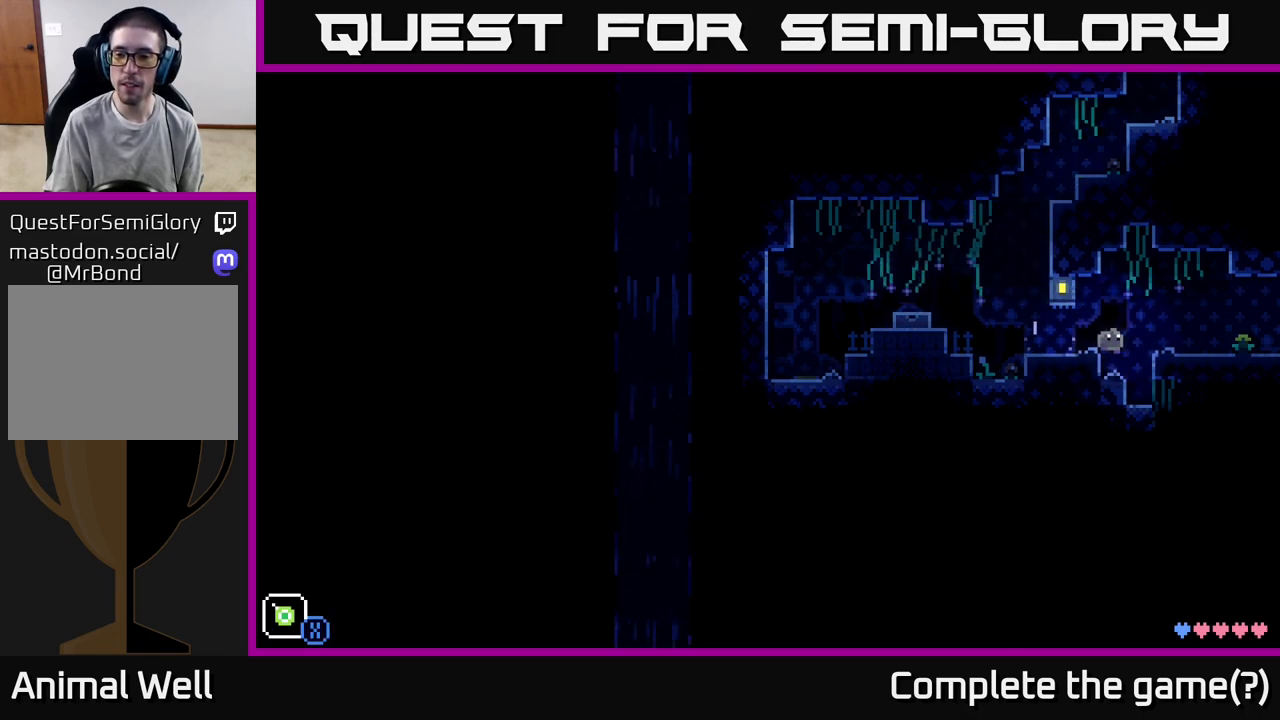
{"buttons": [], "left_stick": "left", "right_stick": "center", "events": [[200, "A", "up"], [300, "left_stick", "center"], [367, "left_stick", "left"]]}
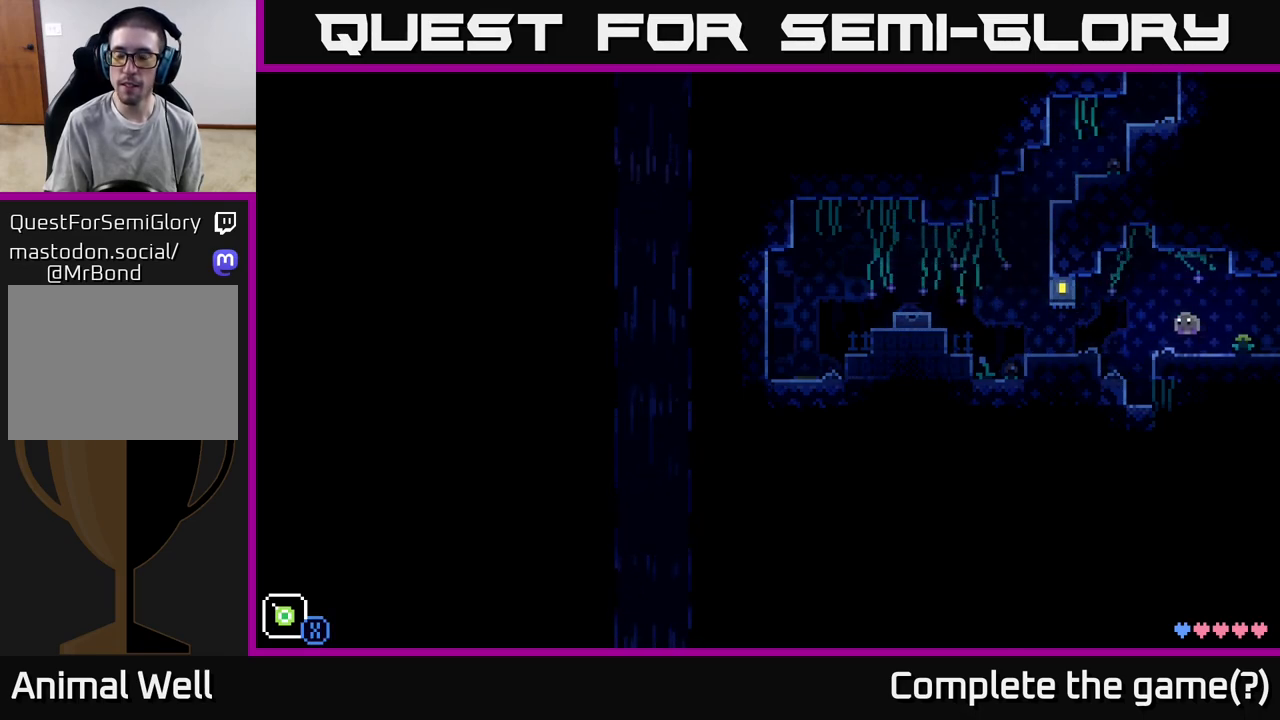
{"buttons": [], "left_stick": "right", "right_stick": "center", "events": [[67, "left_stick", "center"], [383, "left_stick", "right"]]}
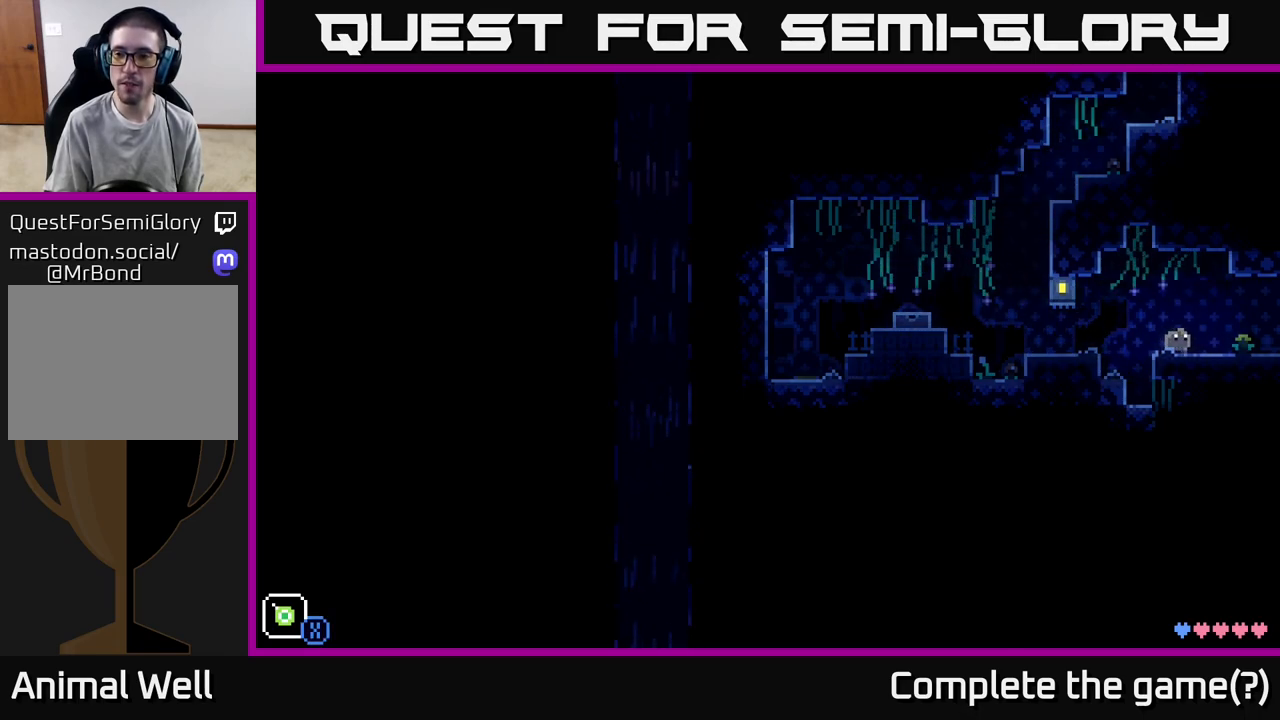
{"buttons": [], "left_stick": "center", "right_stick": "center", "events": [[500, "left_stick", "center"]]}
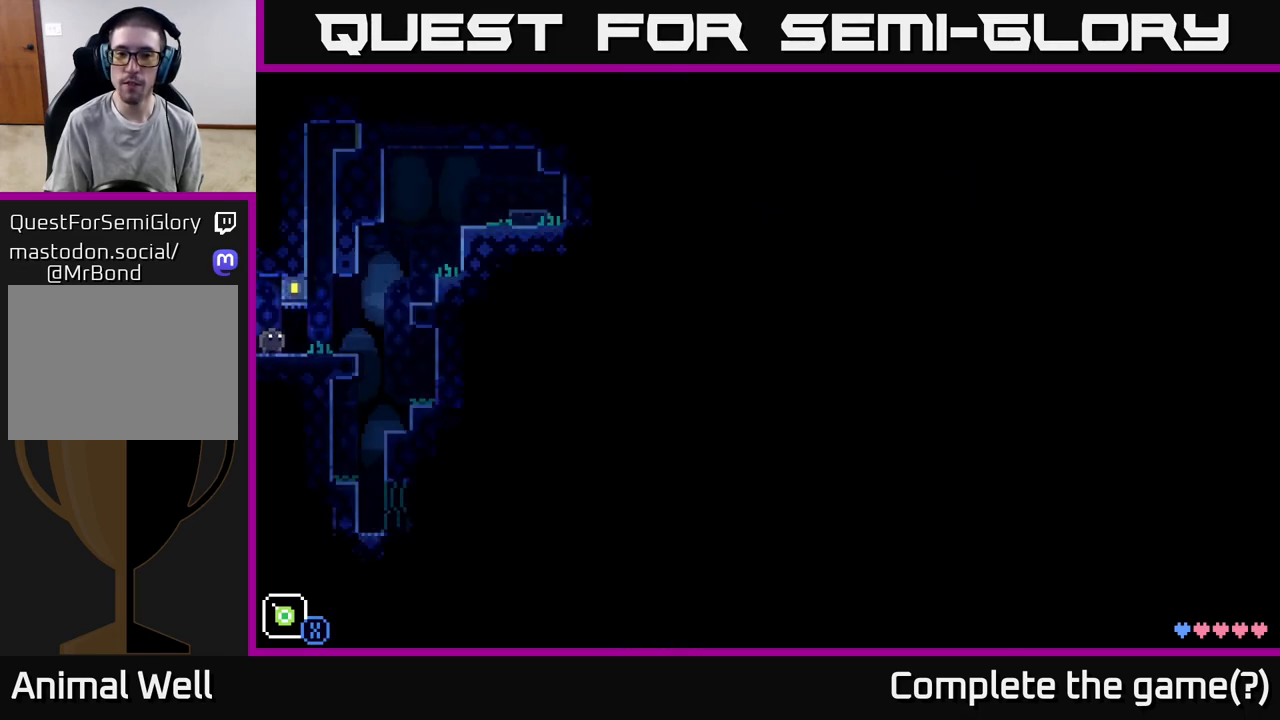
{"buttons": [], "left_stick": "center", "right_stick": "center", "events": []}
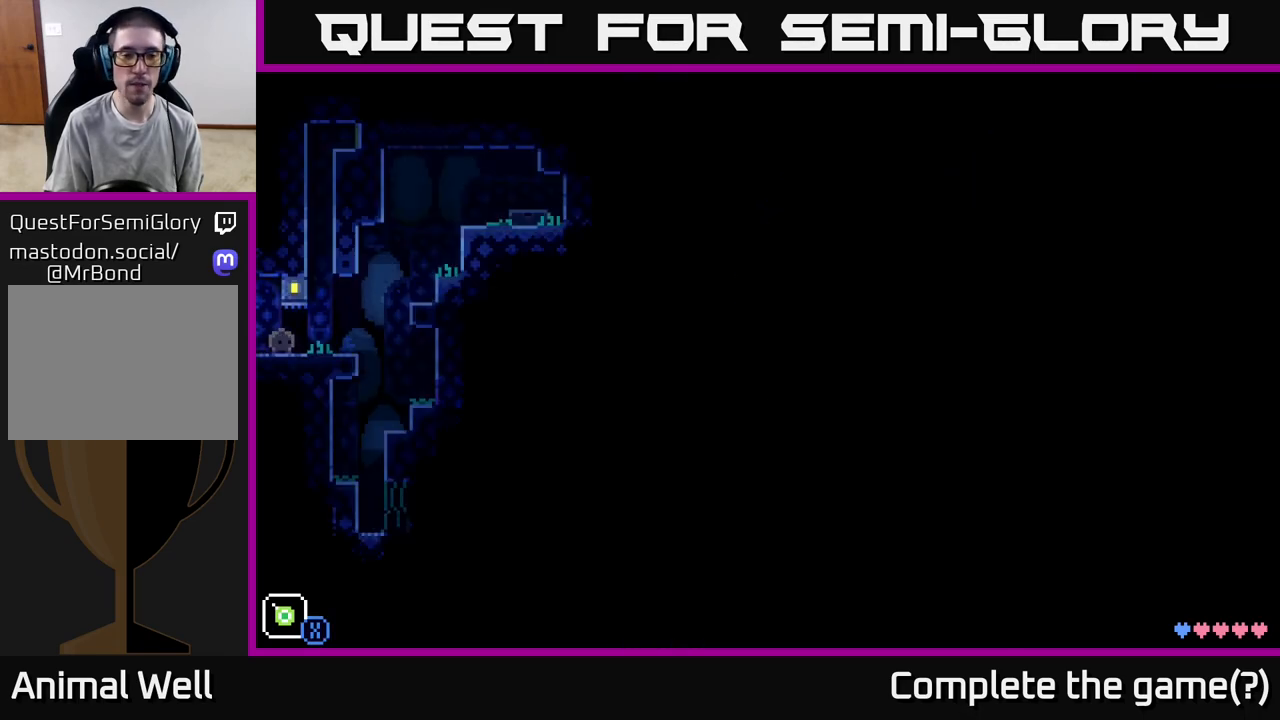
{"buttons": ["A"], "left_stick": "right", "right_stick": "center", "events": [[83, "left_stick", "right"], [467, "A", "down"]]}
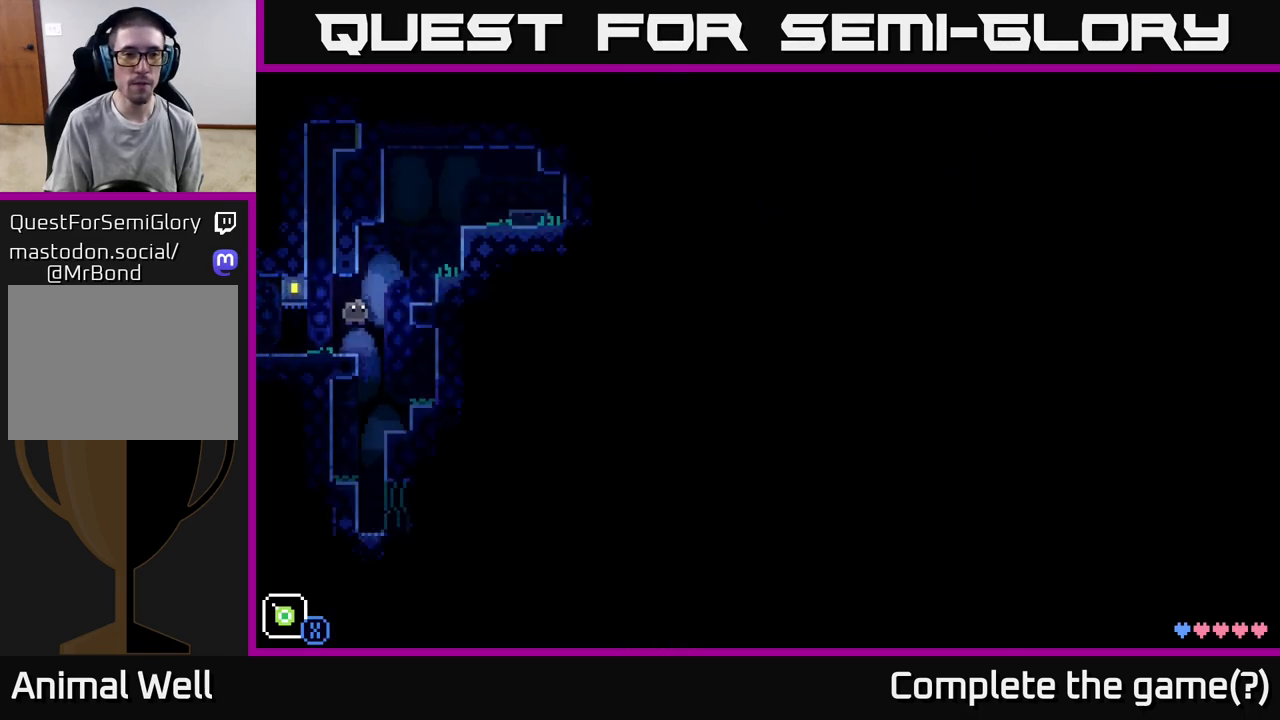
{"buttons": ["A"], "left_stick": "right", "right_stick": "center", "events": [[233, "A", "up"], [450, "A", "down"]]}
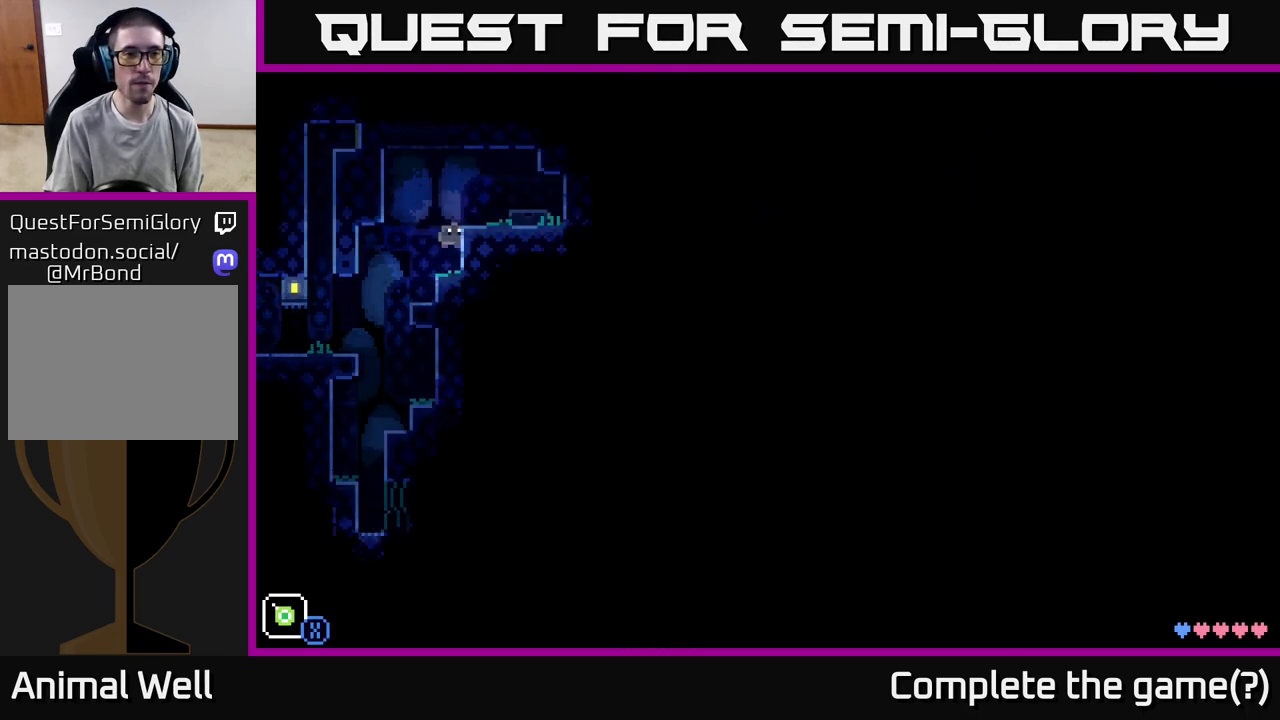
{"buttons": [], "left_stick": "up-left", "right_stick": "center", "events": [[300, "A", "up"], [450, "left_stick", "up-left"]]}
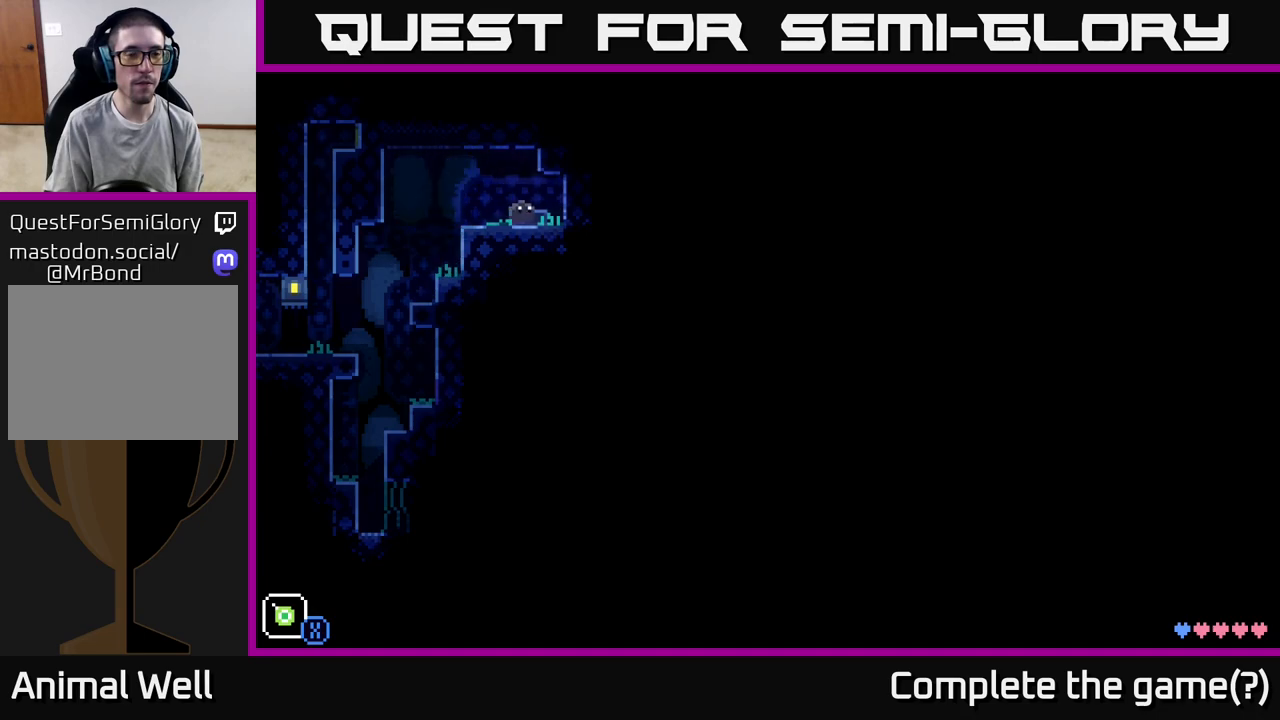
{"buttons": ["A"], "left_stick": "right", "right_stick": "center", "events": [[50, "left_stick", "right"], [383, "A", "down"]]}
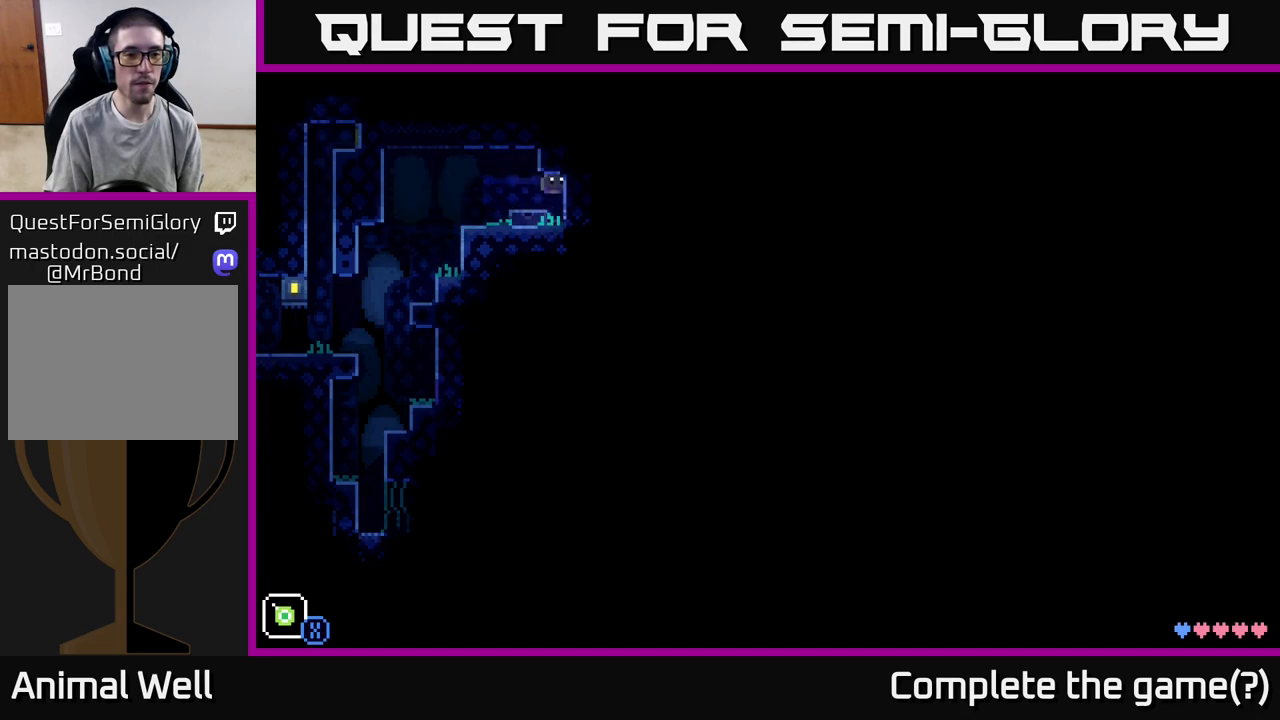
{"buttons": [], "left_stick": "left", "right_stick": "center", "events": [[183, "A", "up"], [283, "left_stick", "left"]]}
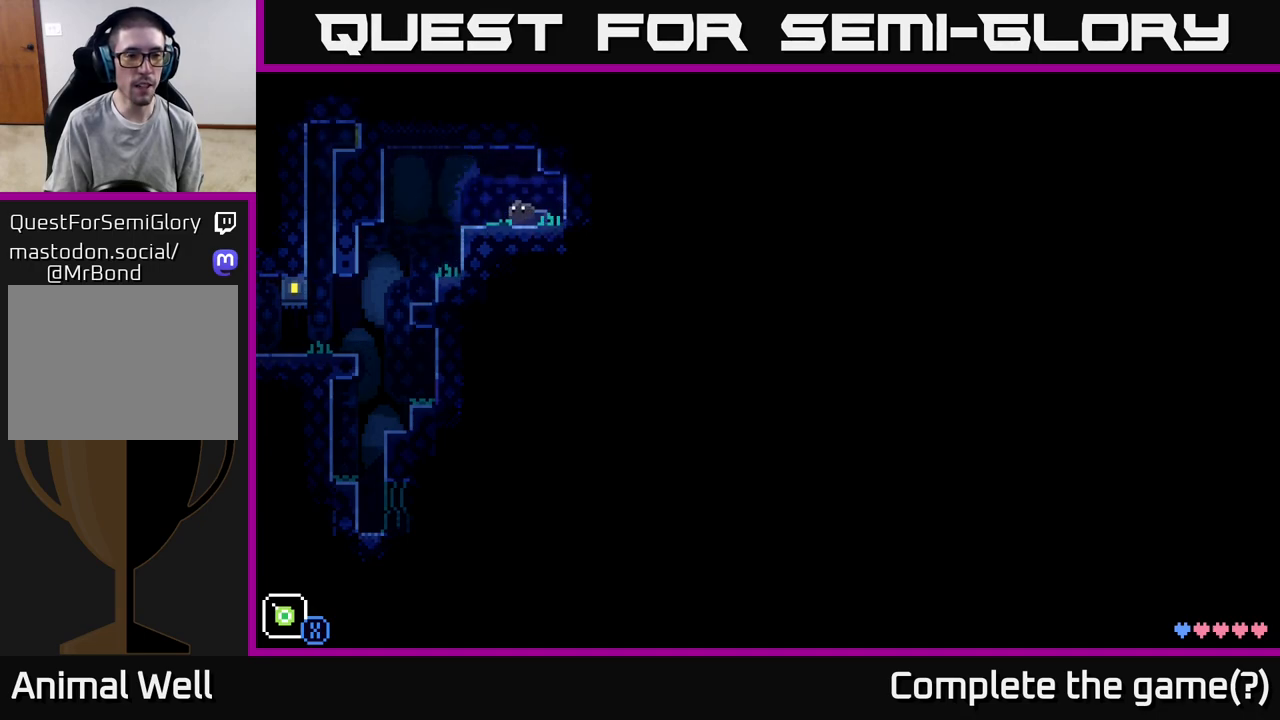
{"buttons": [], "left_stick": "left", "right_stick": "center", "events": [[233, "A", "down"], [383, "A", "up"]]}
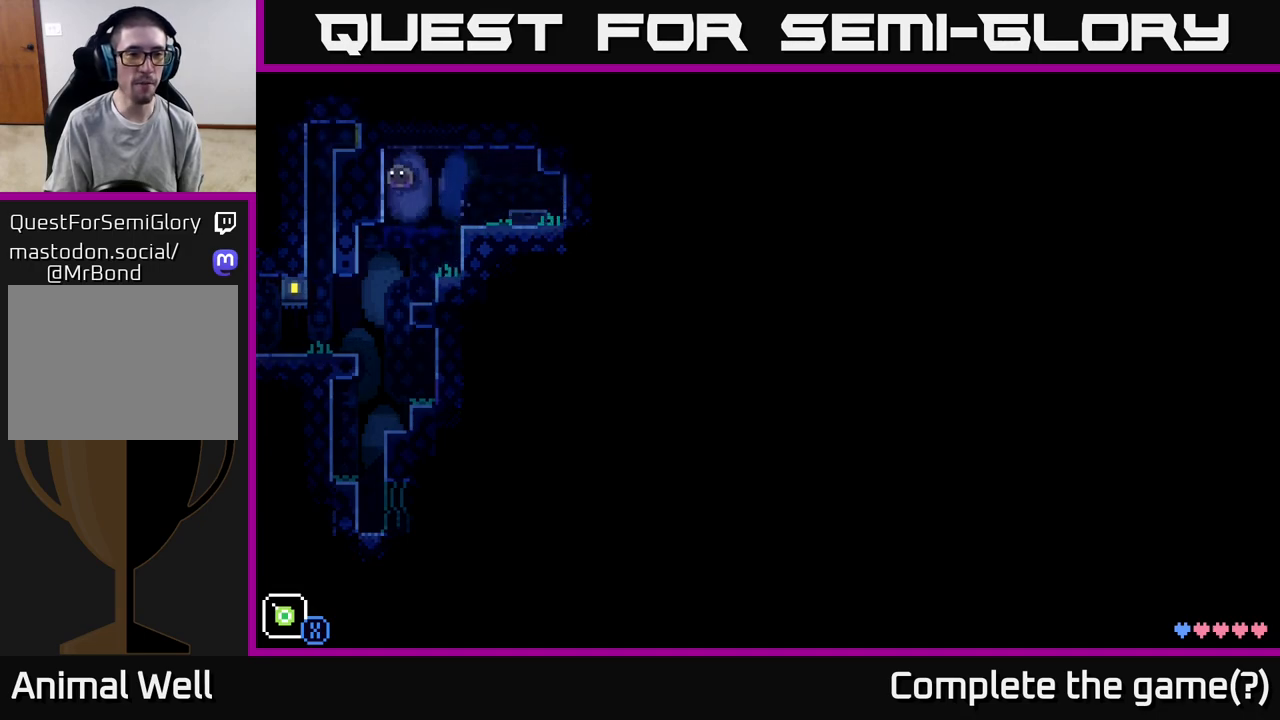
{"buttons": [], "left_stick": "left", "right_stick": "center", "events": [[200, "A", "down"], [417, "A", "up"]]}
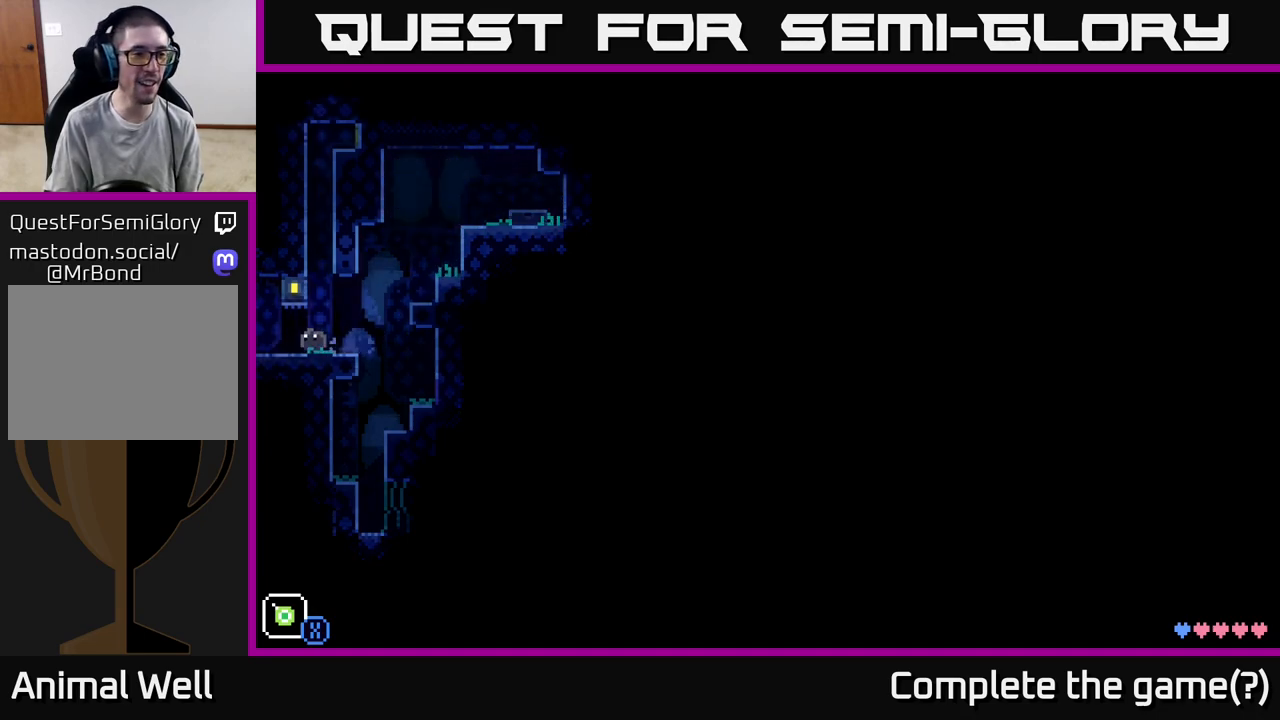
{"buttons": [], "left_stick": "left", "right_stick": "center", "events": []}
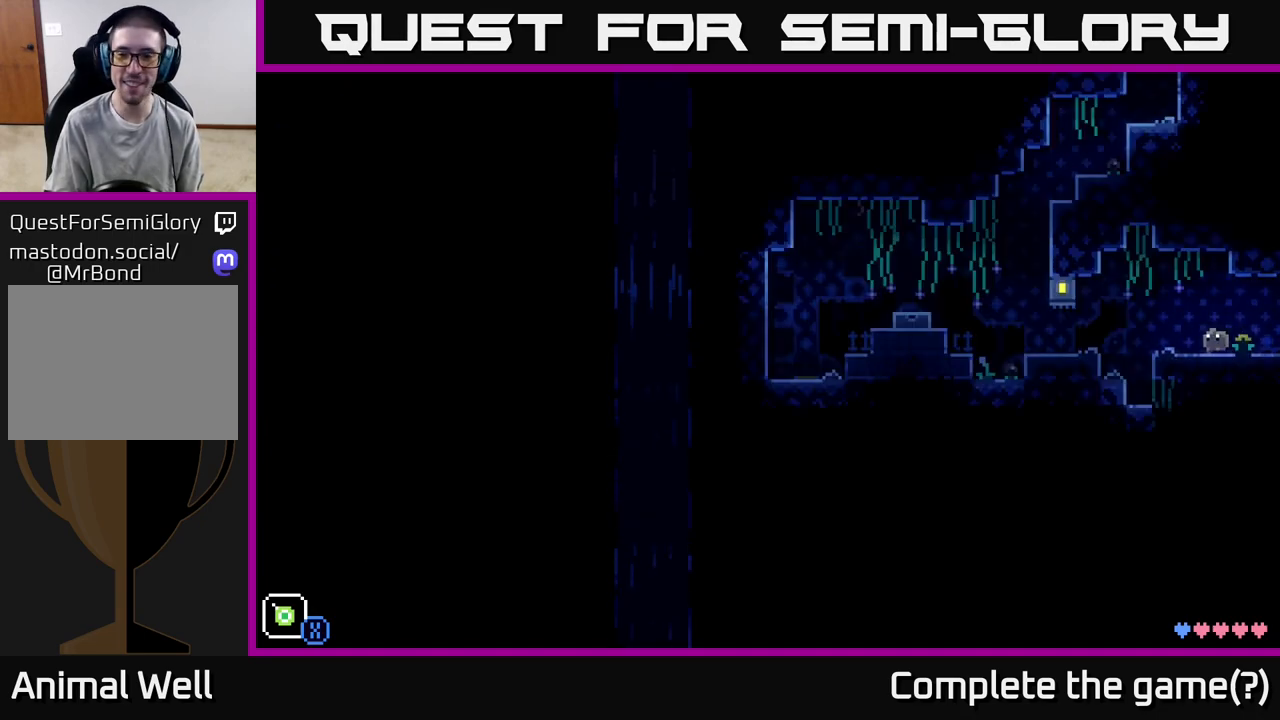
{"buttons": [], "left_stick": "center", "right_stick": "center", "events": [[33, "left_stick", "center"], [183, "left_stick", "left"], [483, "left_stick", "center"]]}
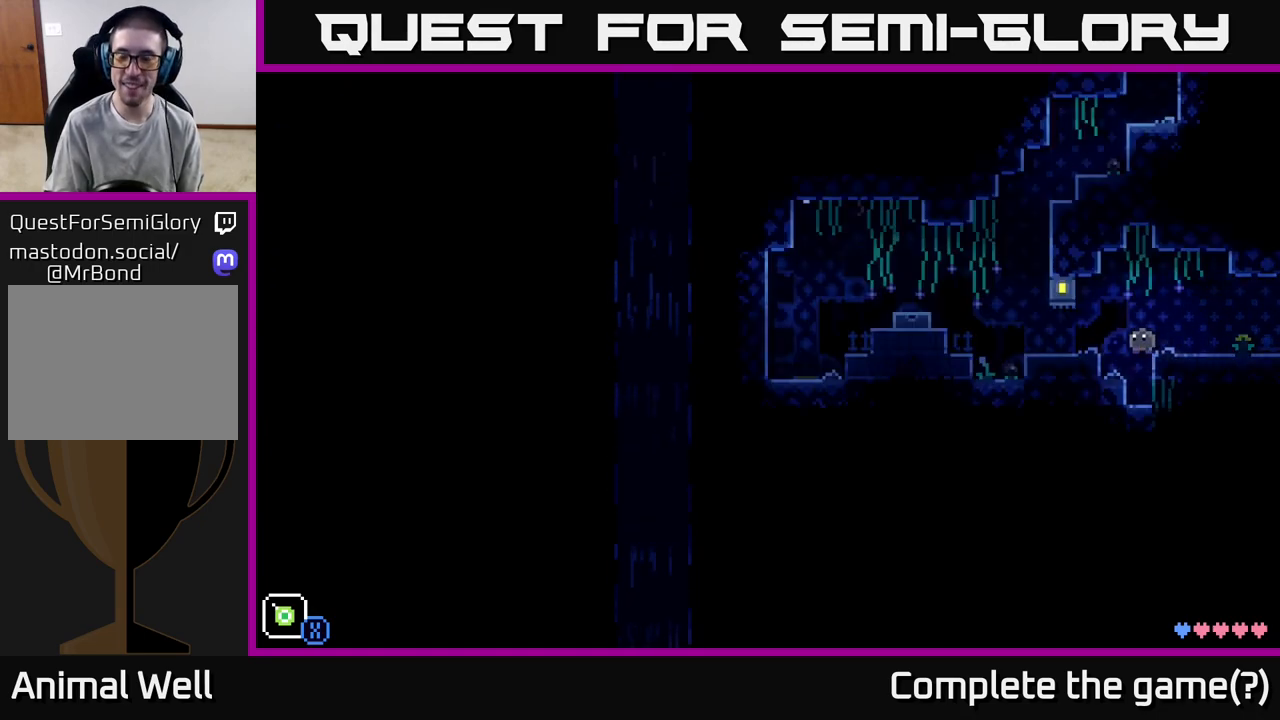
{"buttons": [], "left_stick": "left", "right_stick": "center", "events": [[100, "left_stick", "left"], [383, "A", "down"], [433, "A", "up"]]}
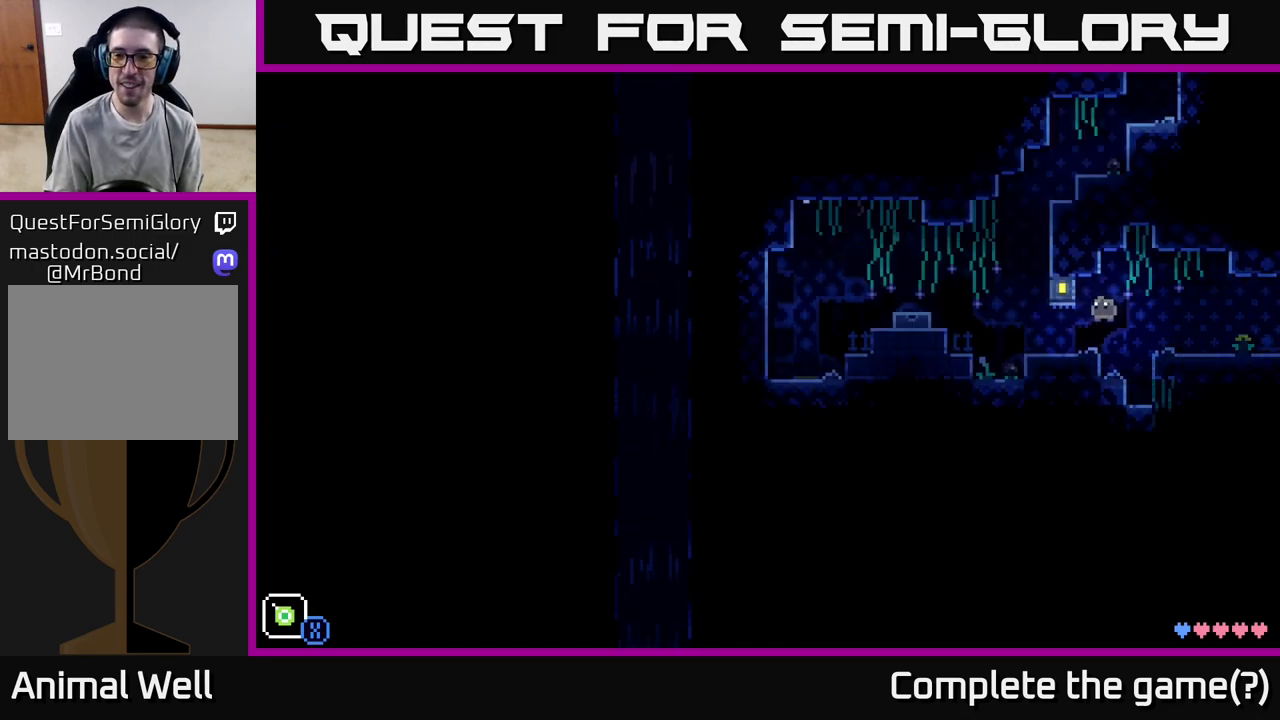
{"buttons": [], "left_stick": "left", "right_stick": "center", "events": []}
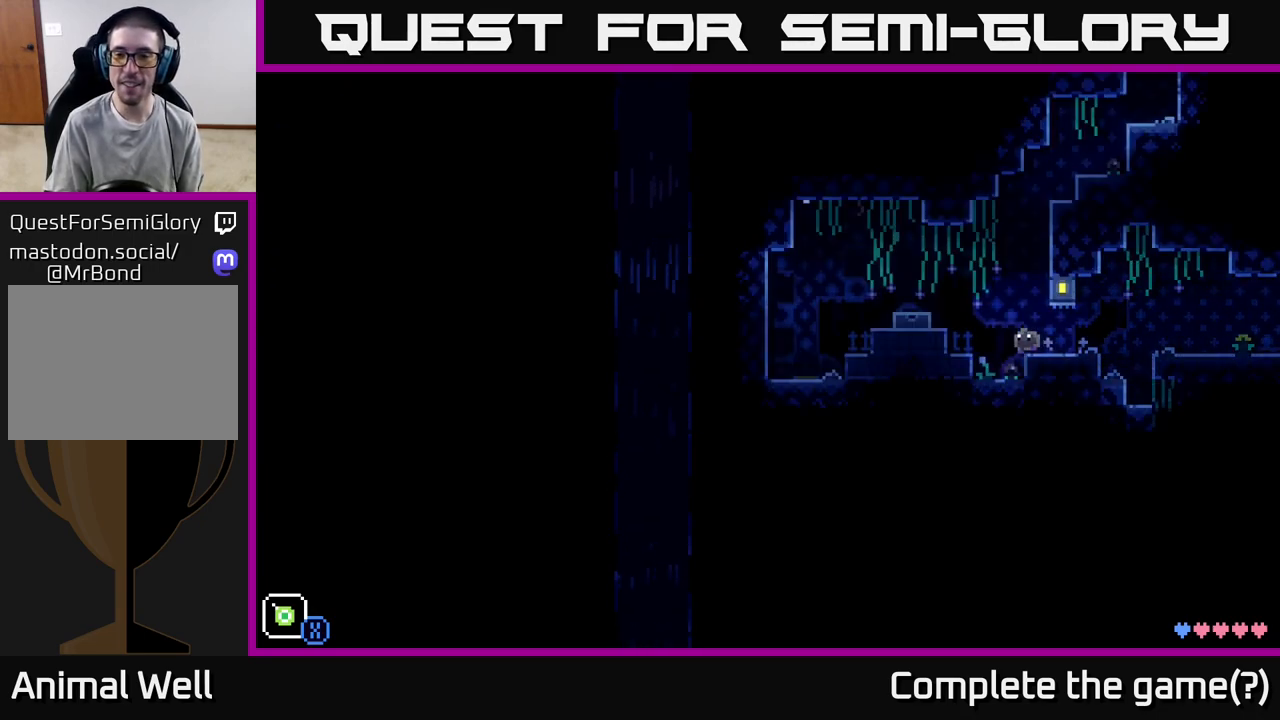
{"buttons": ["A", "X"], "left_stick": "right", "right_stick": "center", "events": [[17, "A", "down"], [117, "left_stick", "right"], [450, "X", "down"]]}
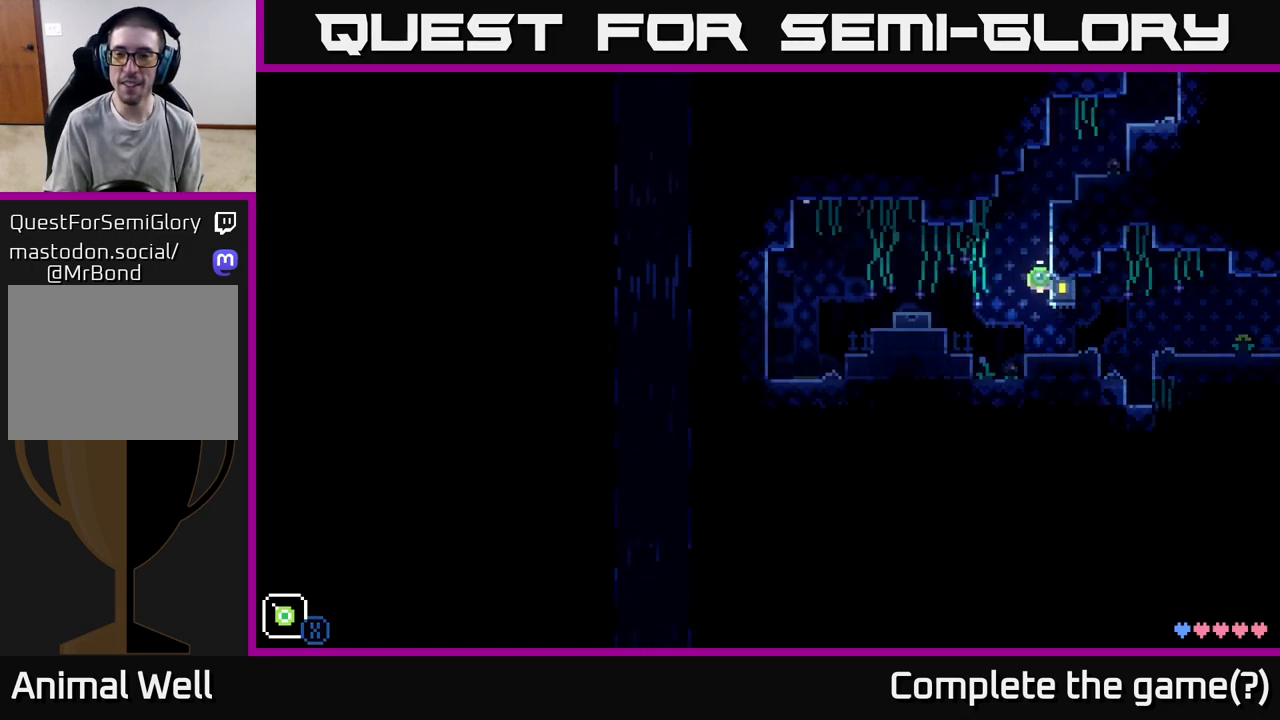
{"buttons": [], "left_stick": "center", "right_stick": "center", "events": [[17, "left_stick", "center"], [33, "A", "up"], [400, "X", "up"]]}
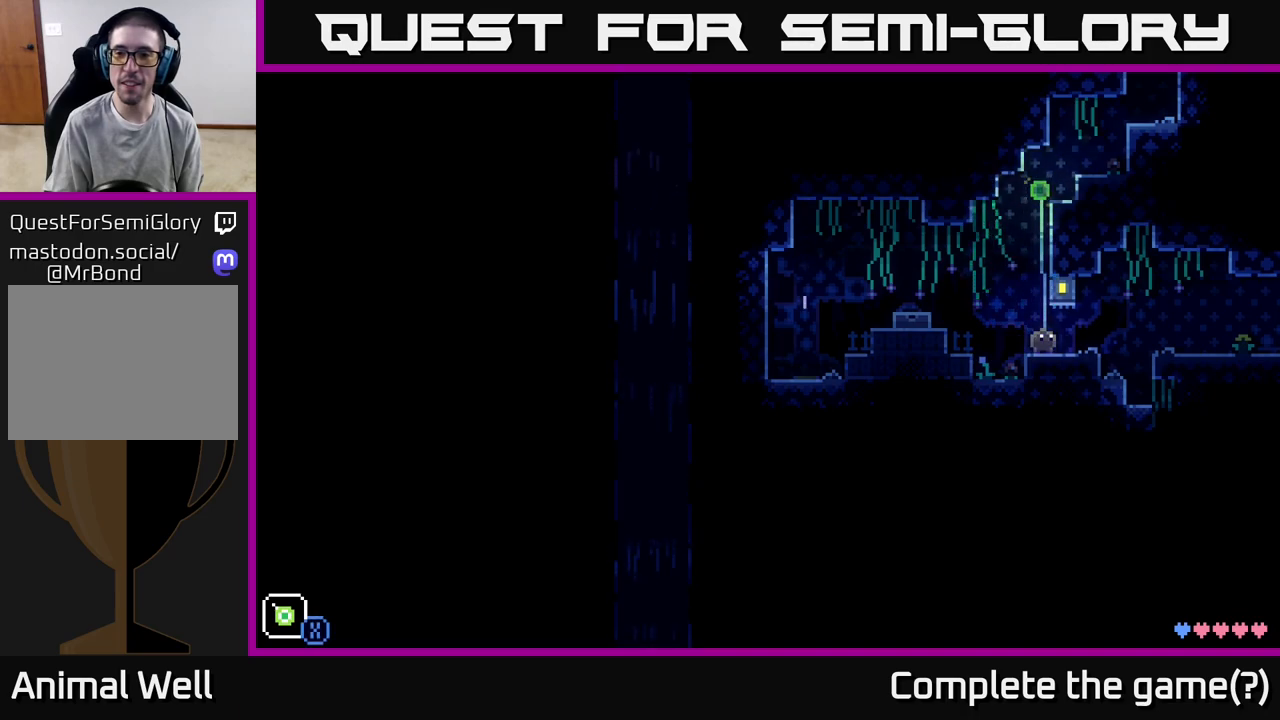
{"buttons": [], "left_stick": "center", "right_stick": "center", "events": []}
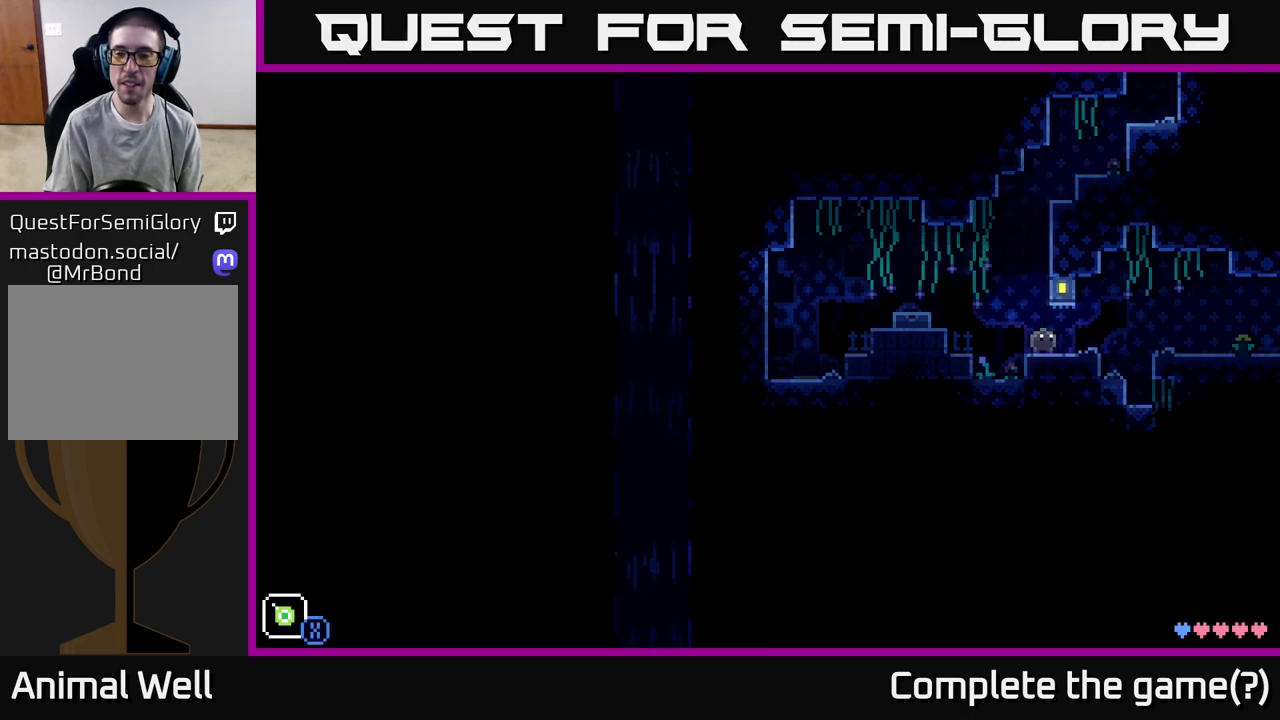
{"buttons": ["A", "X"], "left_stick": "up-right", "right_stick": "center", "events": [[67, "A", "down"], [83, "left_stick", "up"], [183, "X", "down"], [317, "left_stick", "up-right"]]}
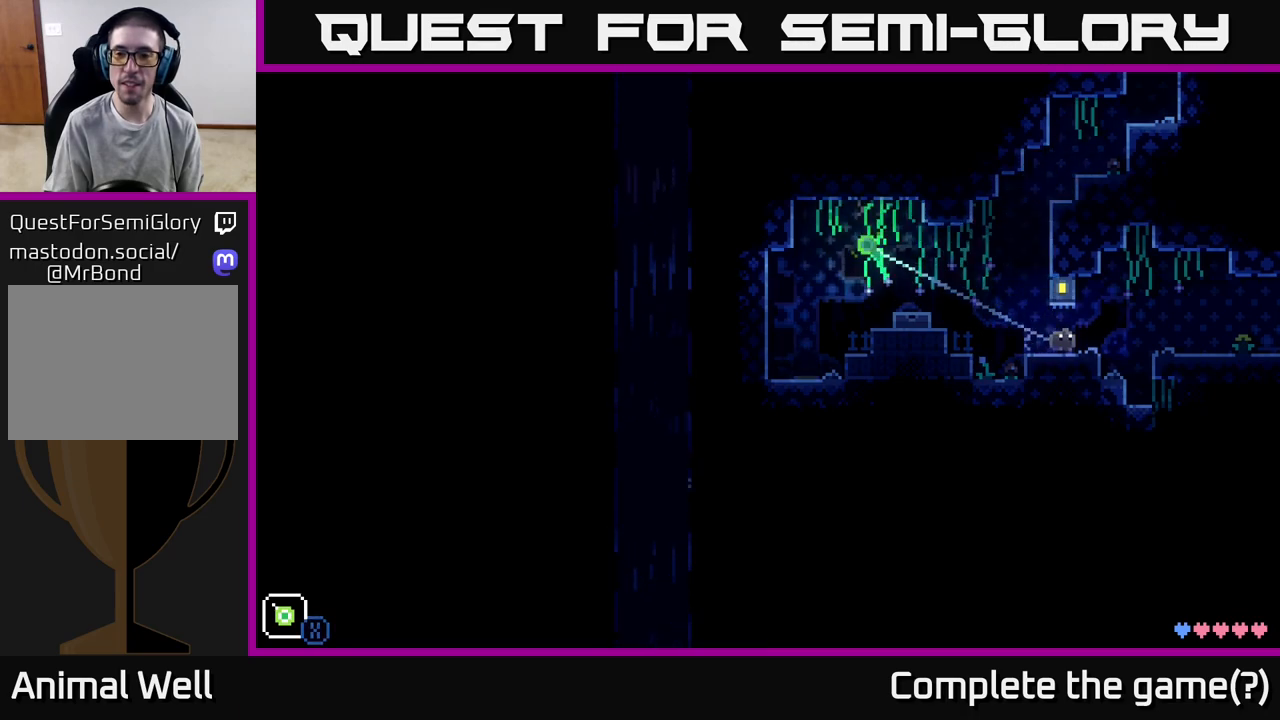
{"buttons": [], "left_stick": "left", "right_stick": "center", "events": [[83, "A", "up"], [133, "left_stick", "up-left"], [183, "left_stick", "left"], [200, "X", "up"]]}
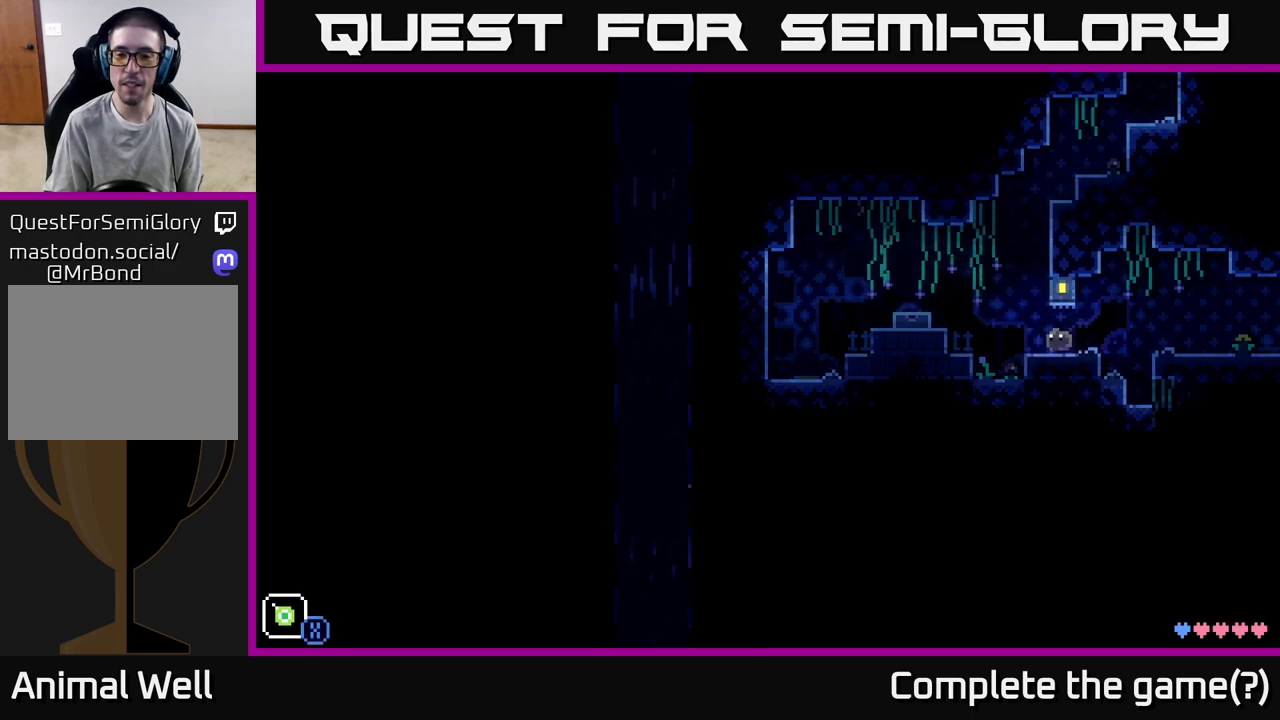
{"buttons": [], "left_stick": "left", "right_stick": "center", "events": [[233, "A", "down"], [350, "A", "up"]]}
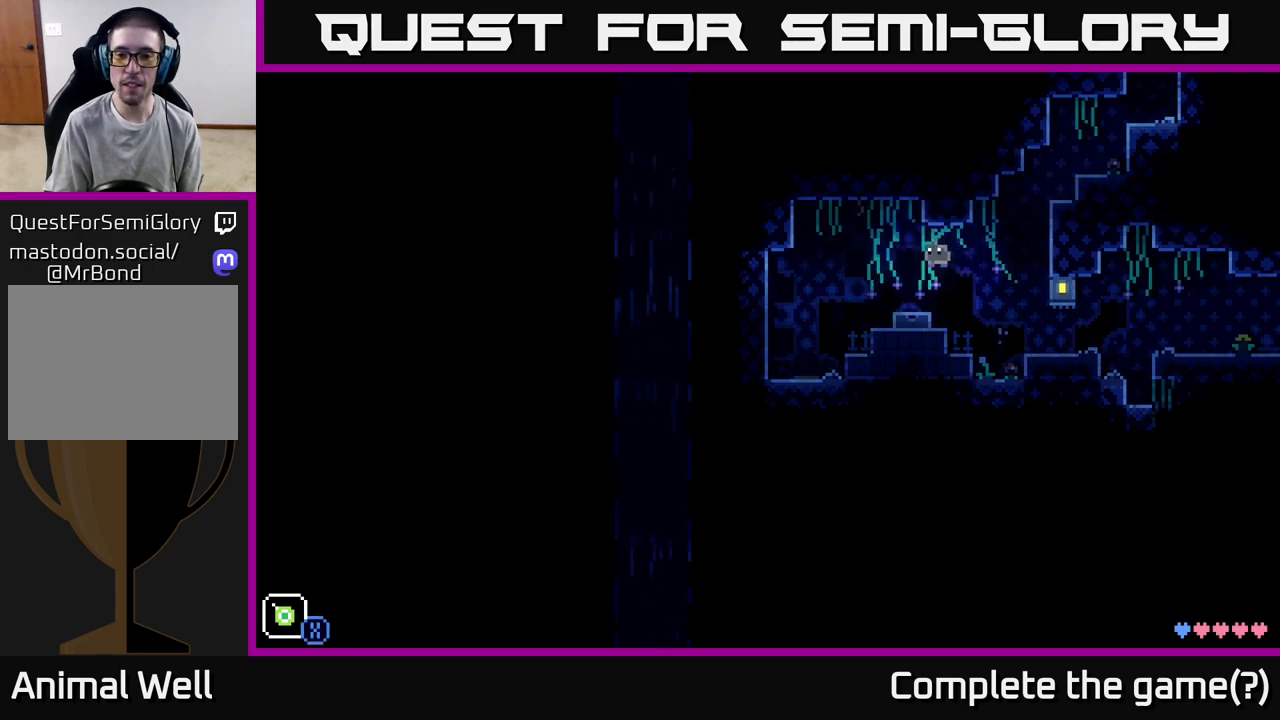
{"buttons": ["B"], "left_stick": "left", "right_stick": "center", "events": [[100, "left_stick", "center"], [433, "B", "down"], [450, "left_stick", "left"]]}
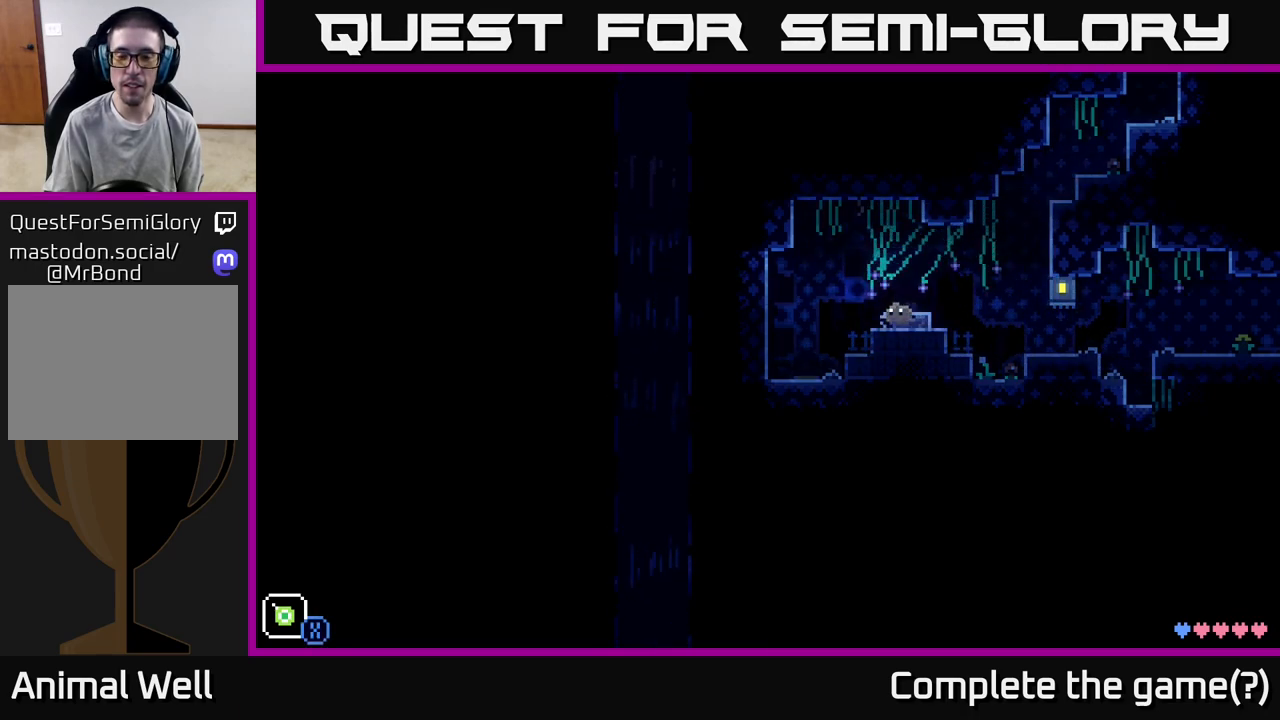
{"buttons": [], "left_stick": "left", "right_stick": "center", "events": [[50, "B", "up"]]}
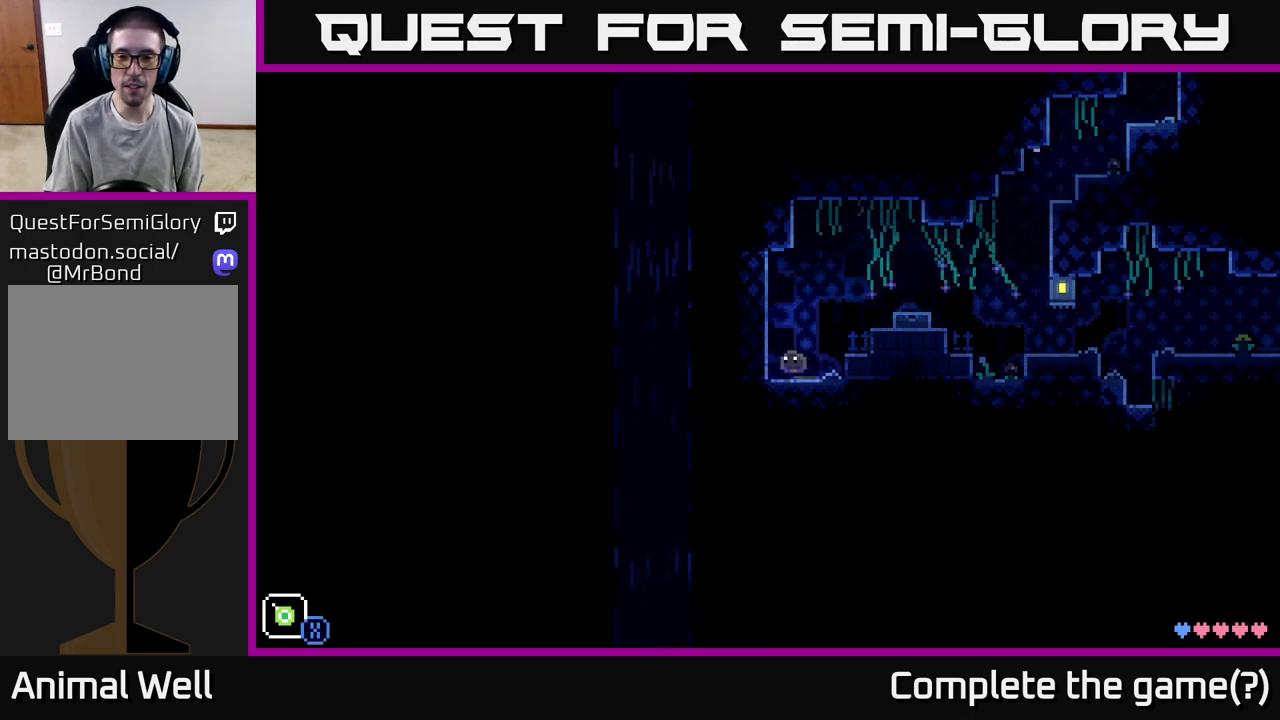
{"buttons": ["A"], "left_stick": "right", "right_stick": "center", "events": [[217, "left_stick", "right"], [467, "A", "down"]]}
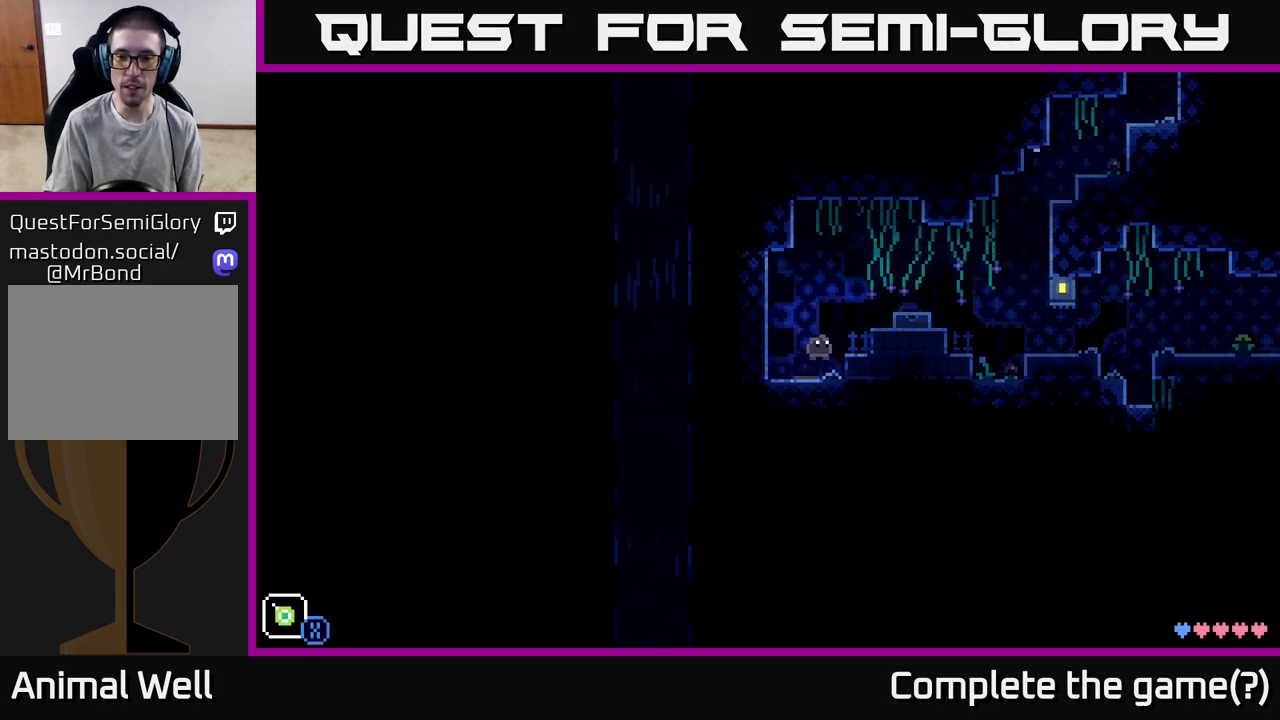
{"buttons": [], "left_stick": "right", "right_stick": "center", "events": [[167, "A", "up"]]}
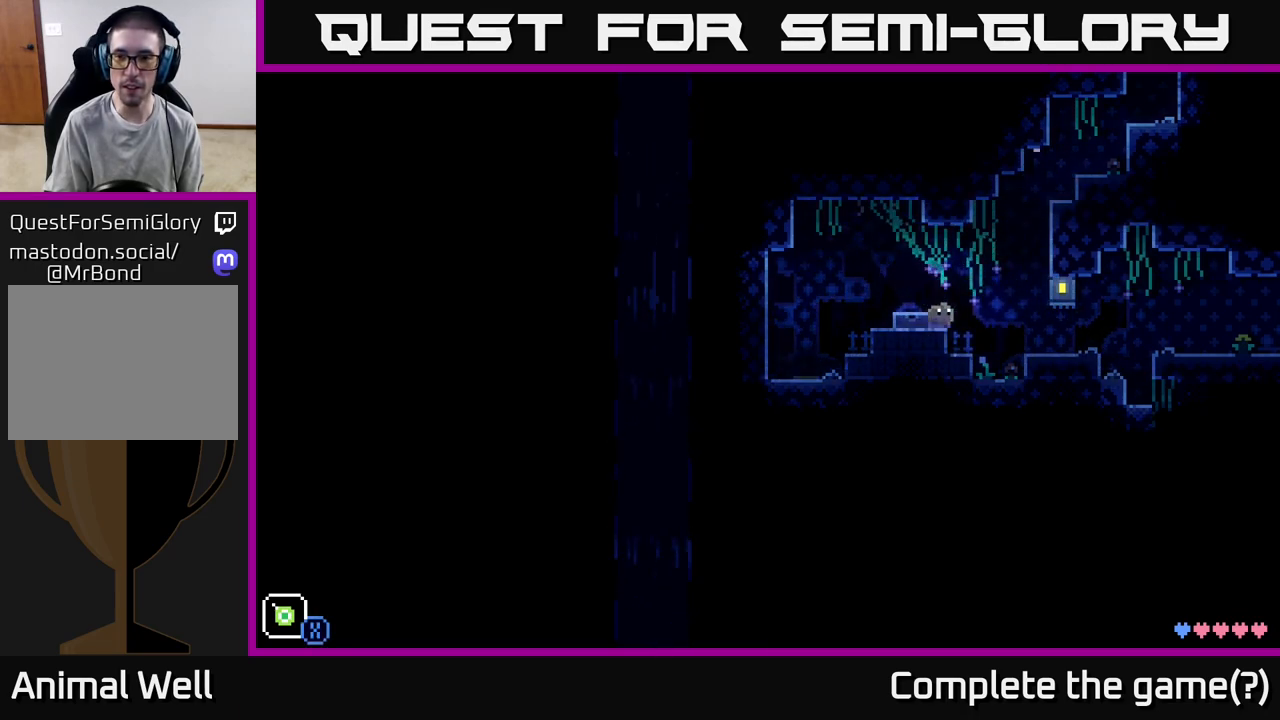
{"buttons": ["A"], "left_stick": "right", "right_stick": "center", "events": [[83, "A", "down"]]}
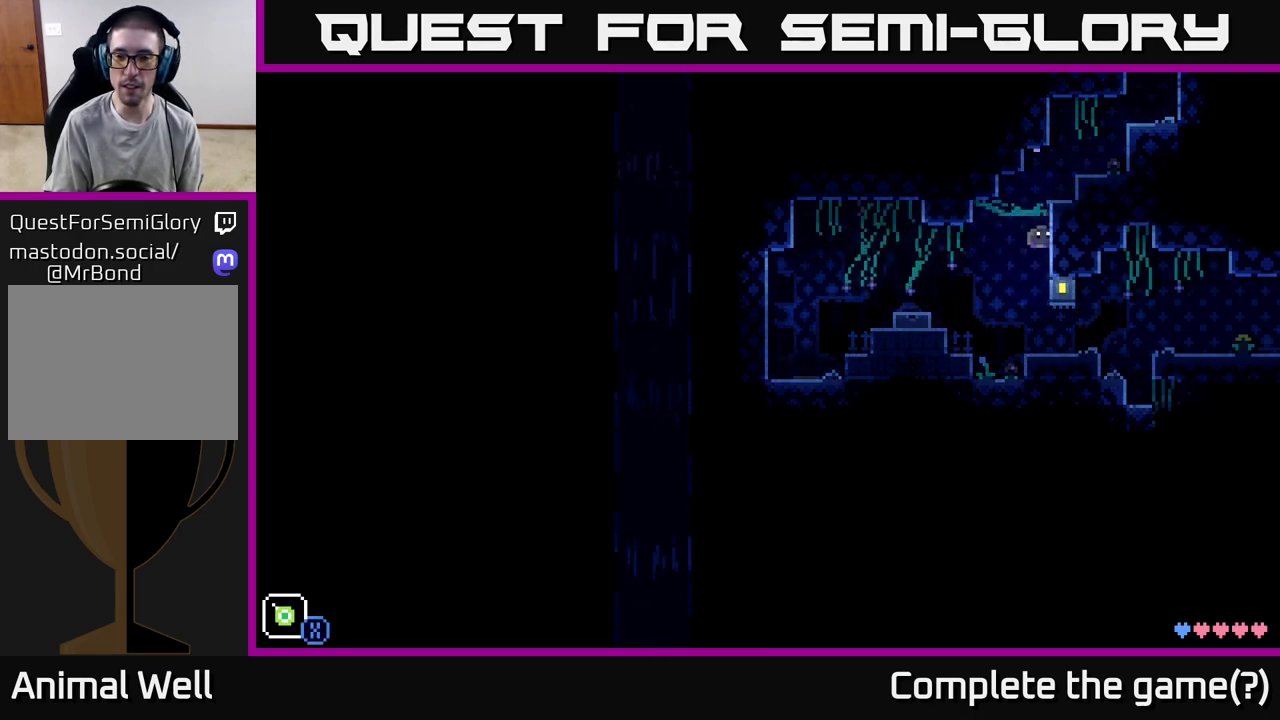
{"buttons": [], "left_stick": "right", "right_stick": "center", "events": [[67, "X", "down"], [150, "A", "up"], [383, "X", "up"]]}